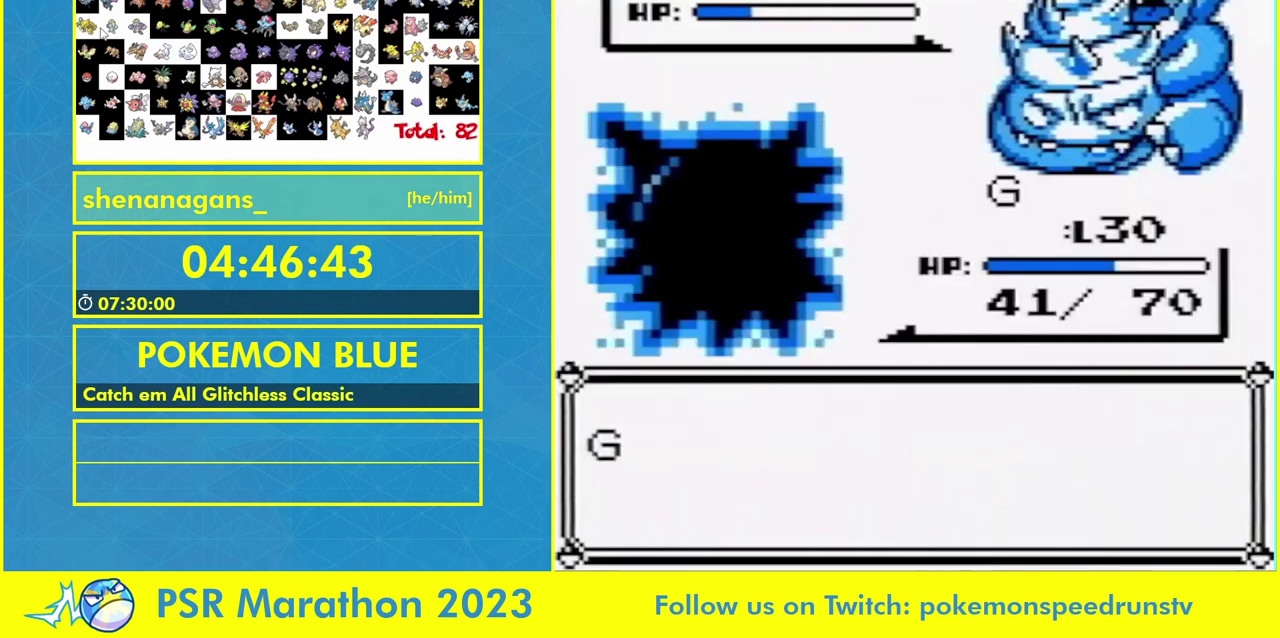
Gameplay with a controller (Nintendo layout); each line is a JSON object with the inputs held at the frame after it. "events" lists button and stick changes between this image and that frame as [ms after this image, input, new state], when the widget could be followed in between. Not read: L3 R3.
{"buttons": [], "events": []}
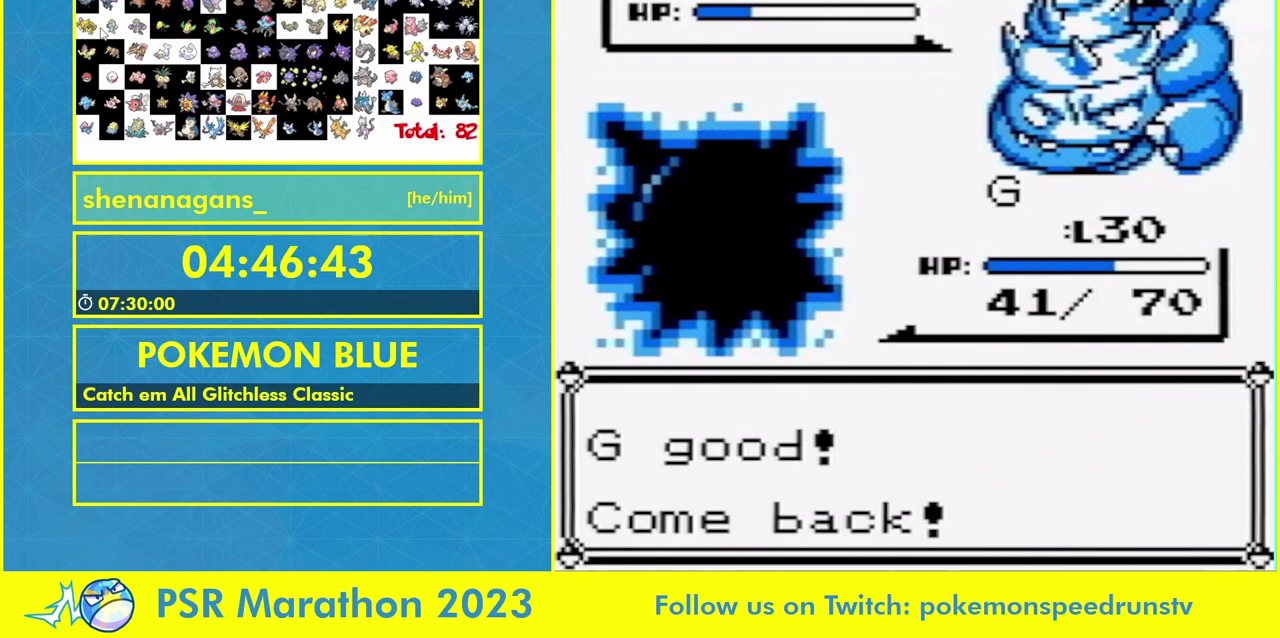
{"buttons": [], "events": []}
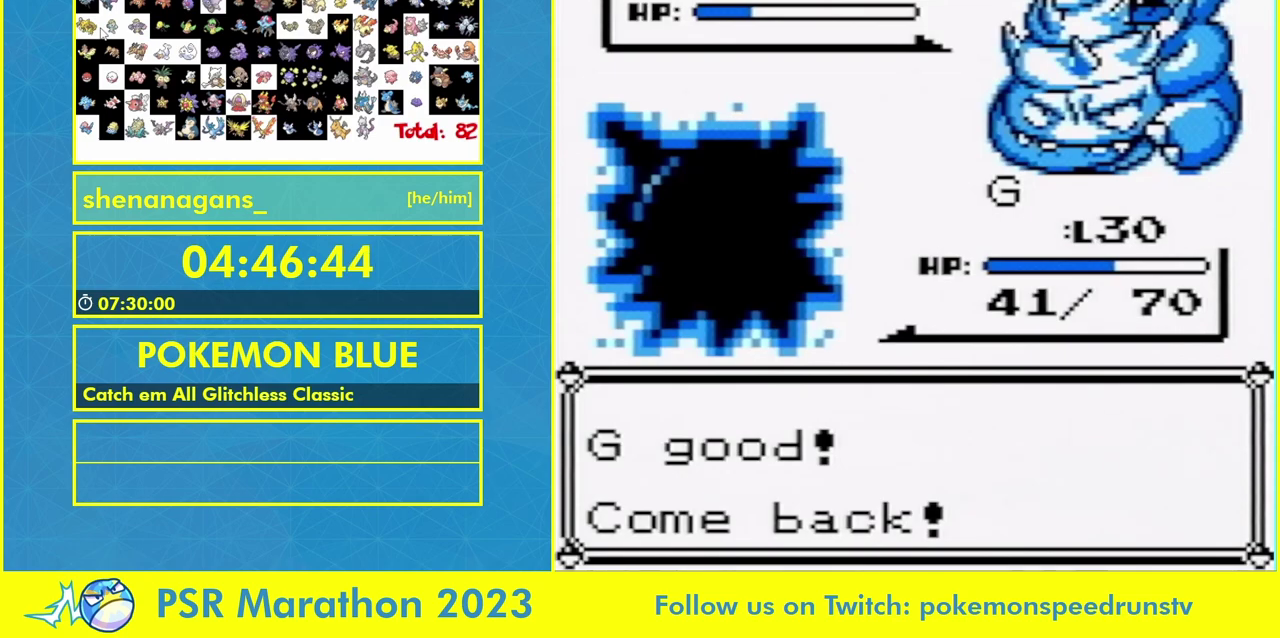
{"buttons": [], "events": []}
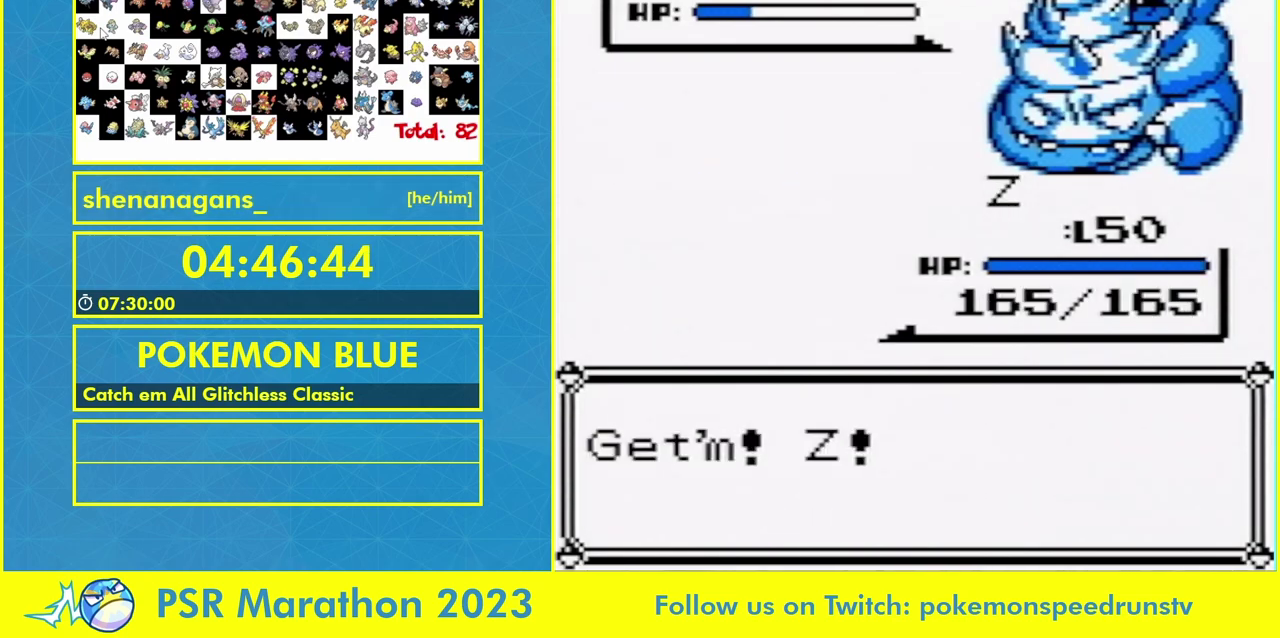
{"buttons": [], "events": []}
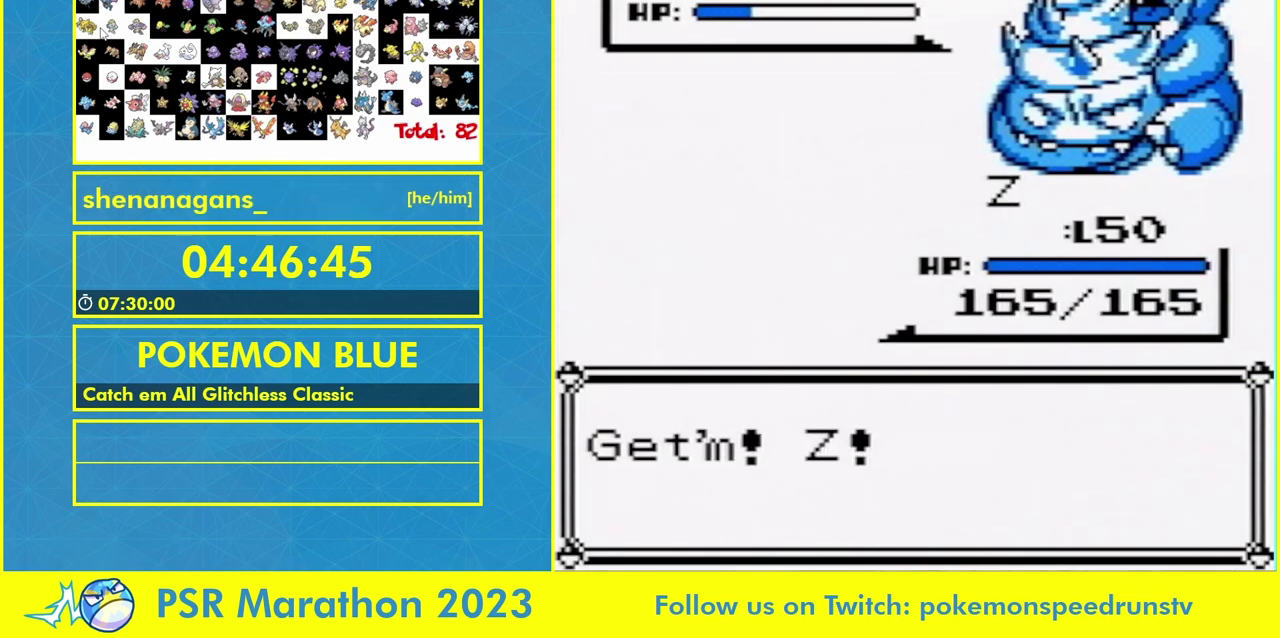
{"buttons": [], "events": []}
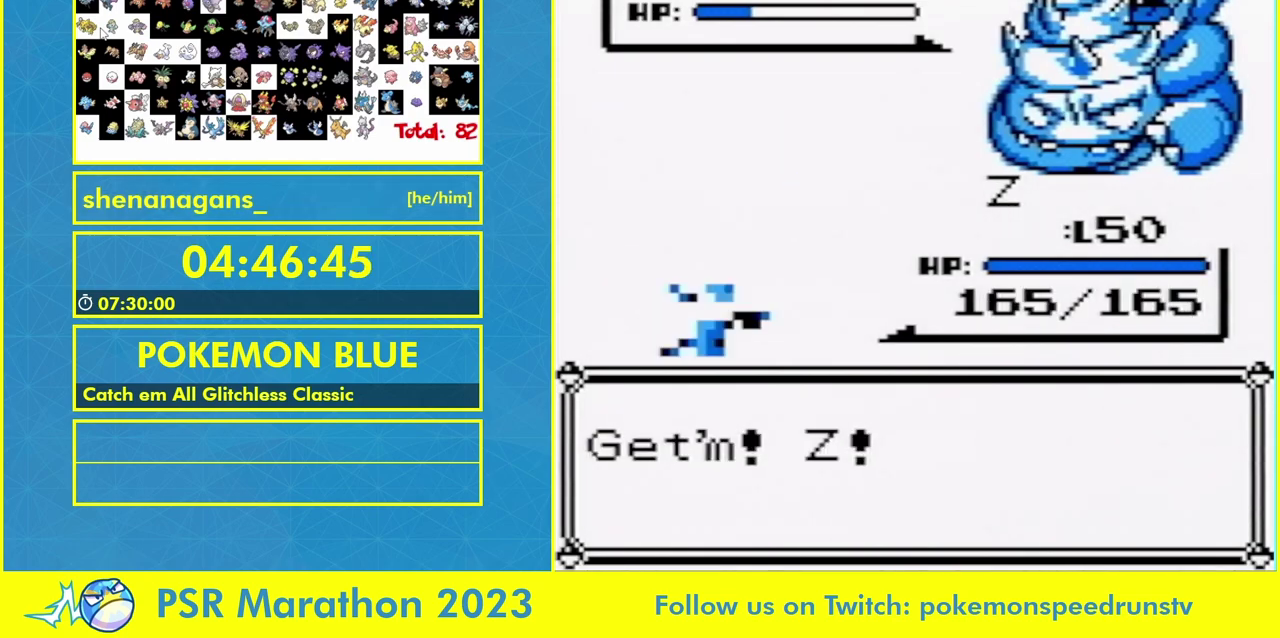
{"buttons": [], "events": []}
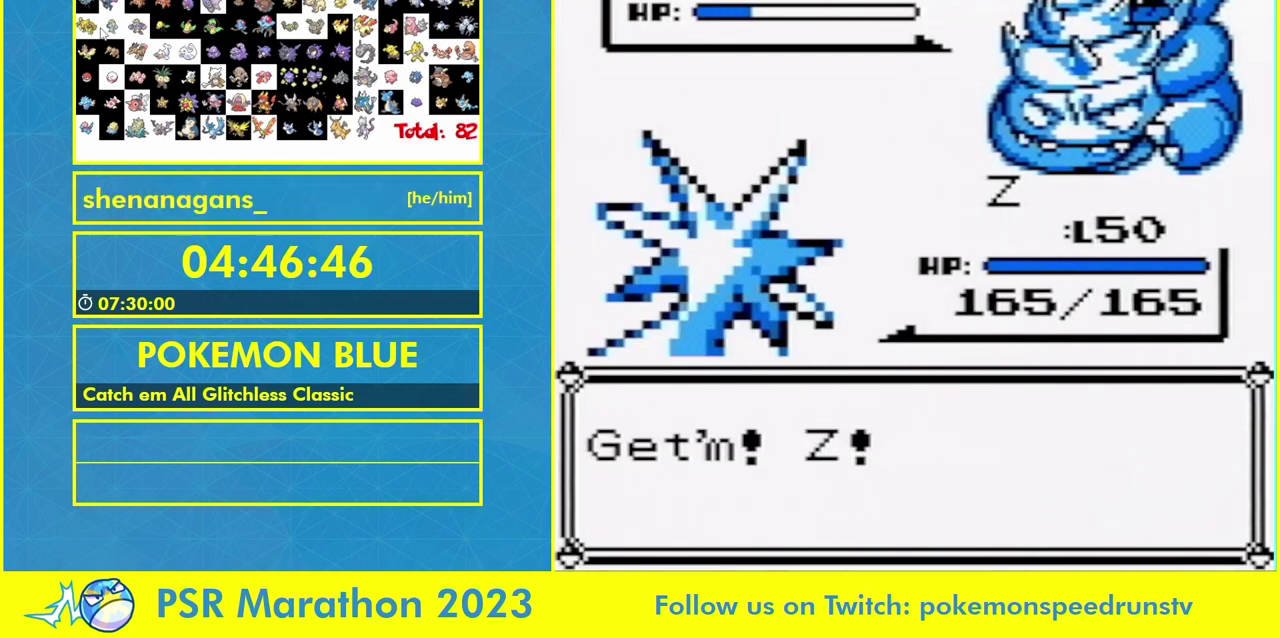
{"buttons": [], "events": [[333, "B", "down"], [467, "B", "up"]]}
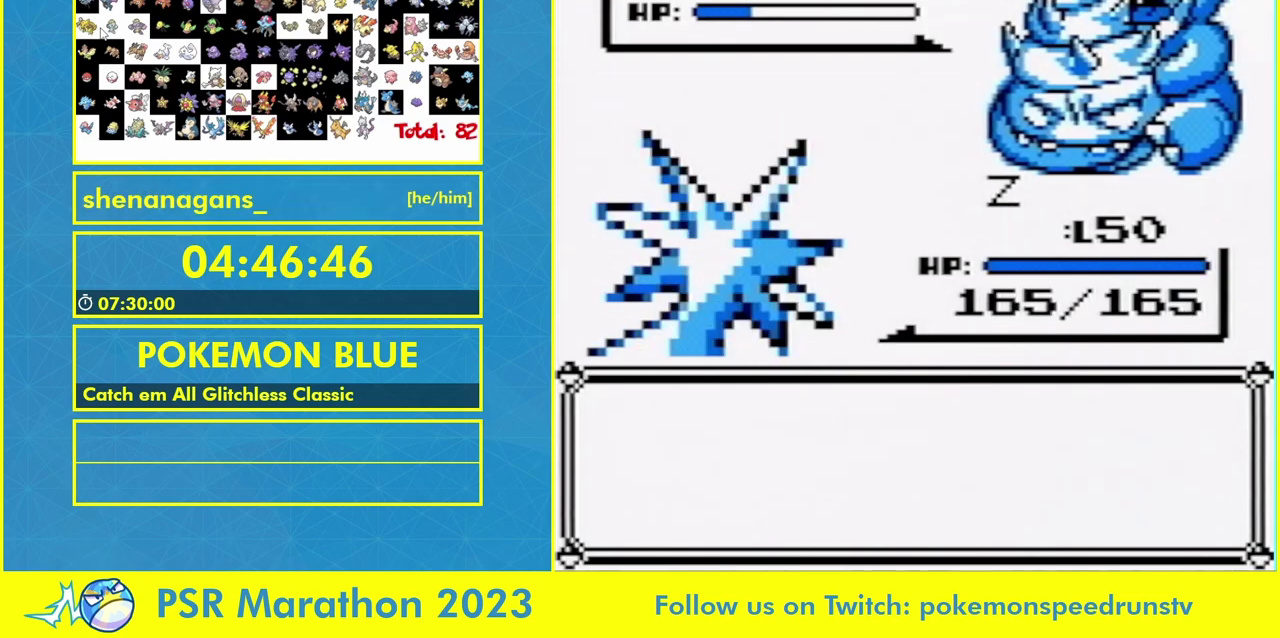
{"buttons": [], "events": [[67, "B", "down"], [167, "B", "up"], [267, "B", "down"], [333, "B", "up"]]}
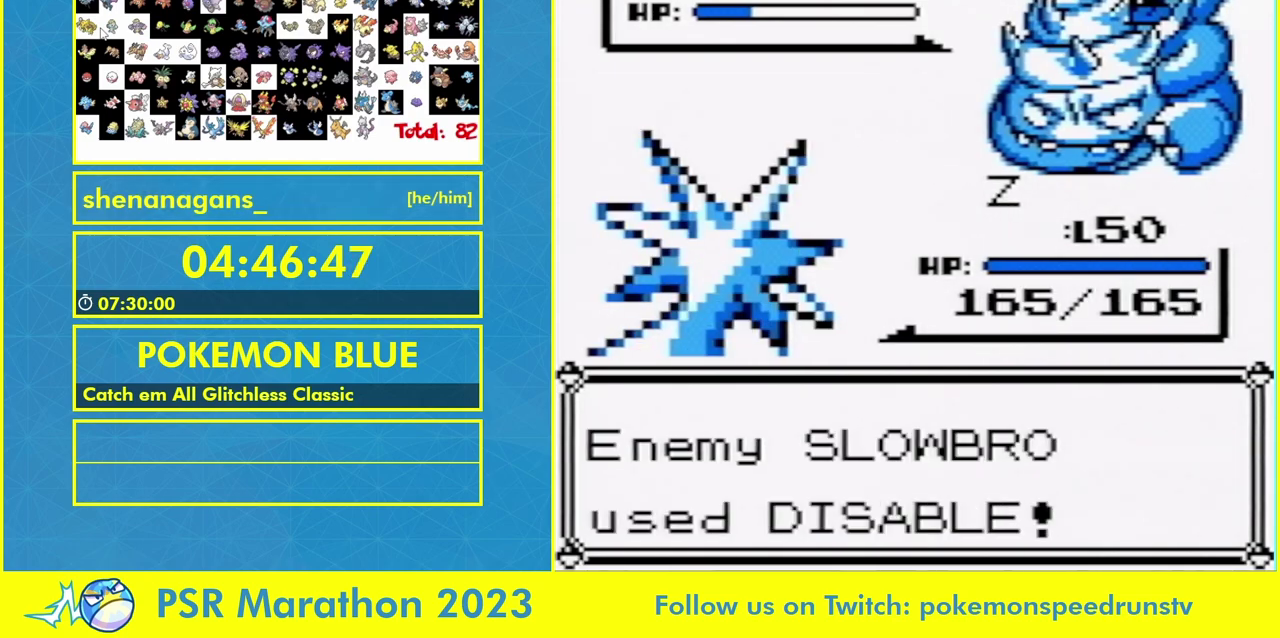
{"buttons": [], "events": []}
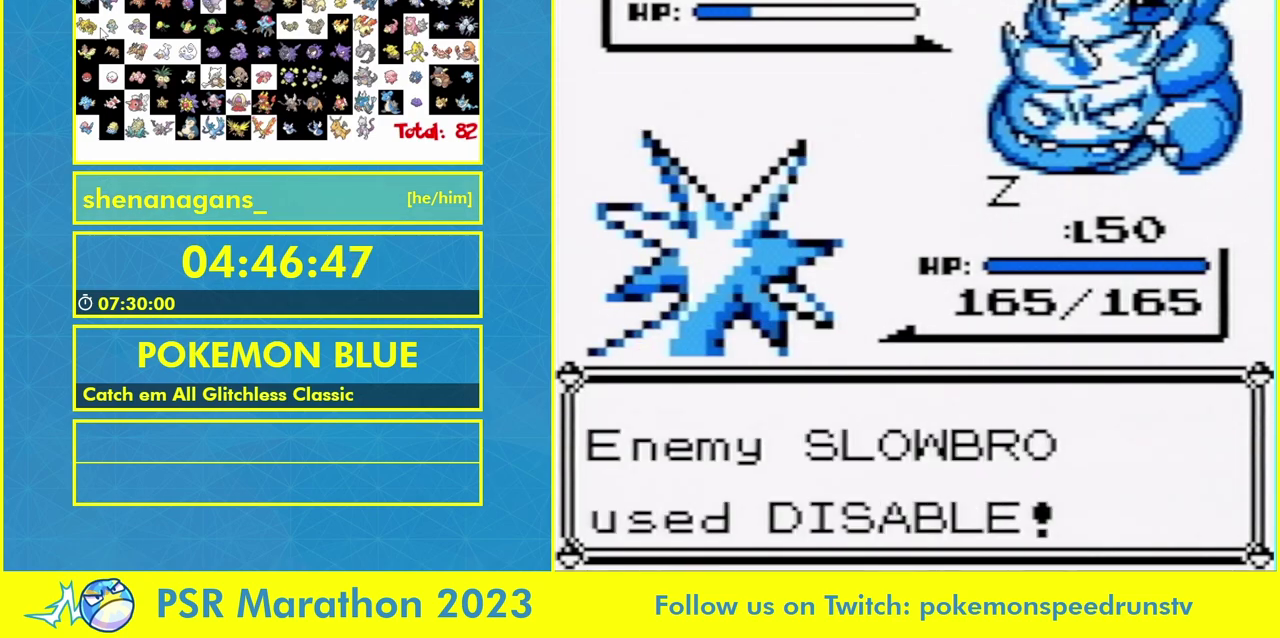
{"buttons": [], "events": []}
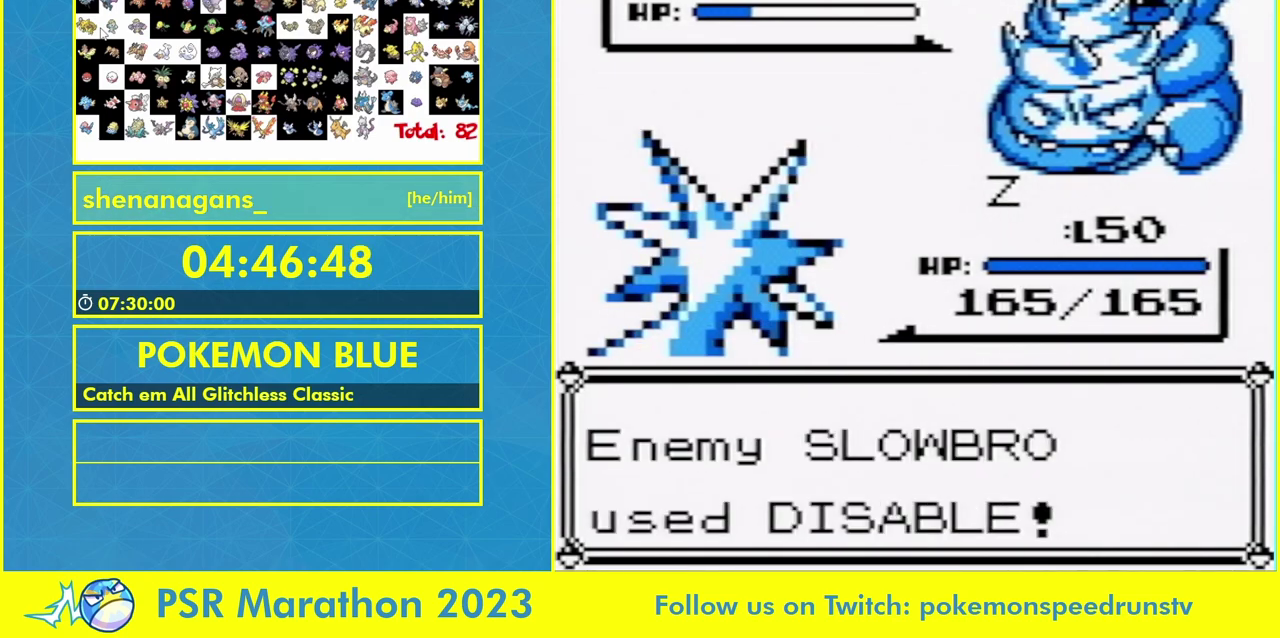
{"buttons": ["L1"]}